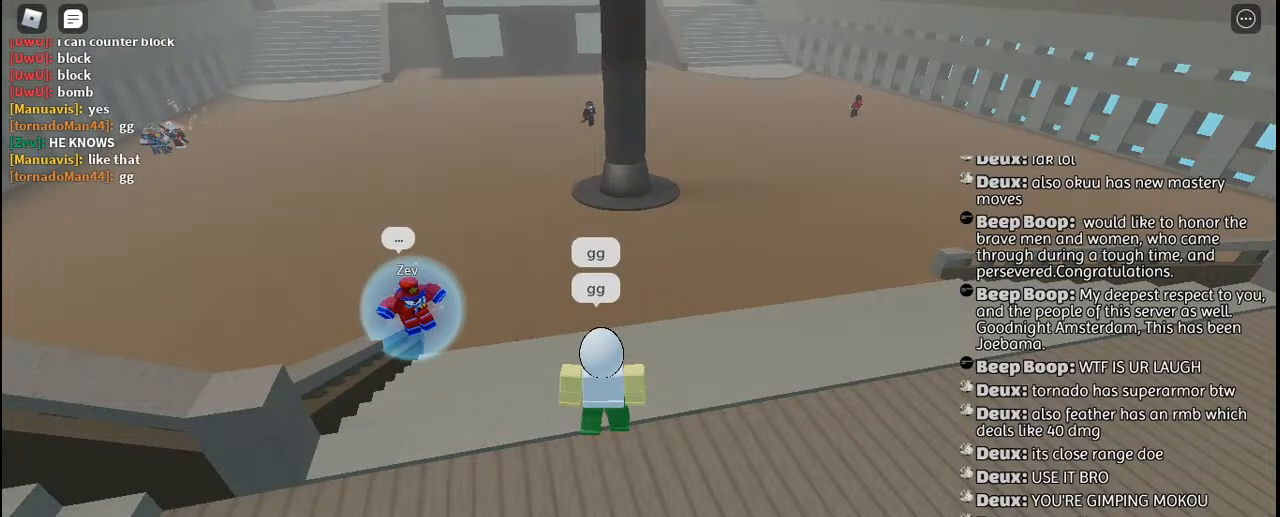
Gameplay with keyboard and mouse; each line is a JSON object with the keys and mouse buttons held at the frame after it. "events" lists presses ("down") and releases ("up") of "a", "c", "ctrl", "d", "e", "f", "g", "h", "j", "q", "r", "s", "shift", "space", "t", "tab", "u", "w", "y", "mouse_left", "mouse_wheel", "mouse_right", "mouse_mb4" and "mouse_mb5" between this image and that frame as [ms after this image, input, new state], when the widget could be followed in between. "mouse_left", "mouse_wheel", "mouse_right", "mouse_mb4", "mouse_mb5" = the "left", "wheel", "right", "mb4", "mb5" buttons of the "mouse" list. No other keys are recorded. "wheel" means that the mouse wheel is clicked or scrolled. Mouse movement is not recorded. Not read: other_keys.
{"keys": [], "mouse": [], "events": []}
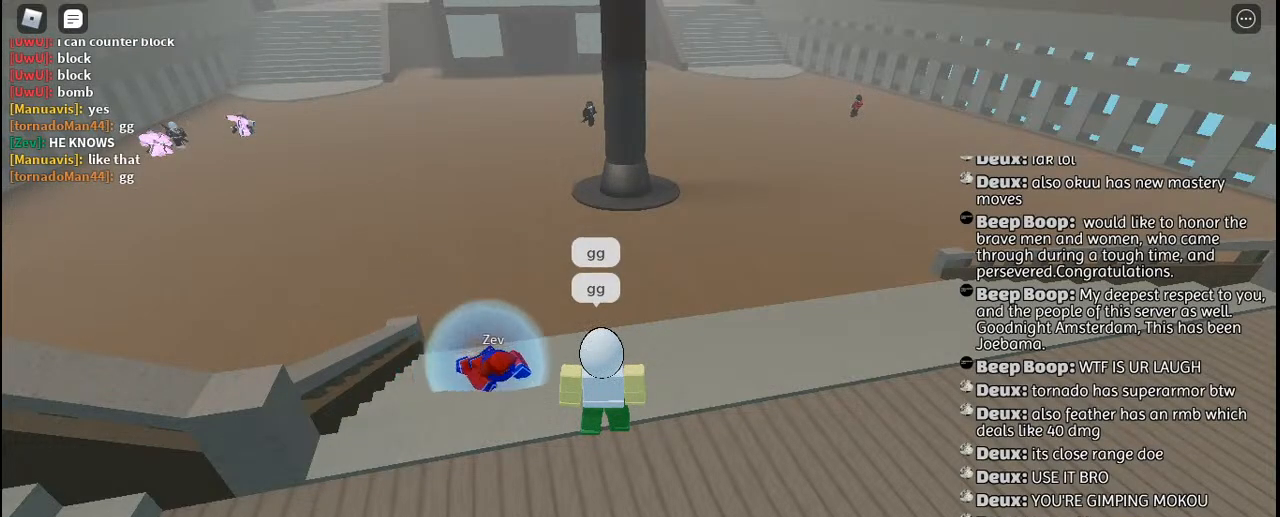
{"keys": [], "mouse": [], "events": []}
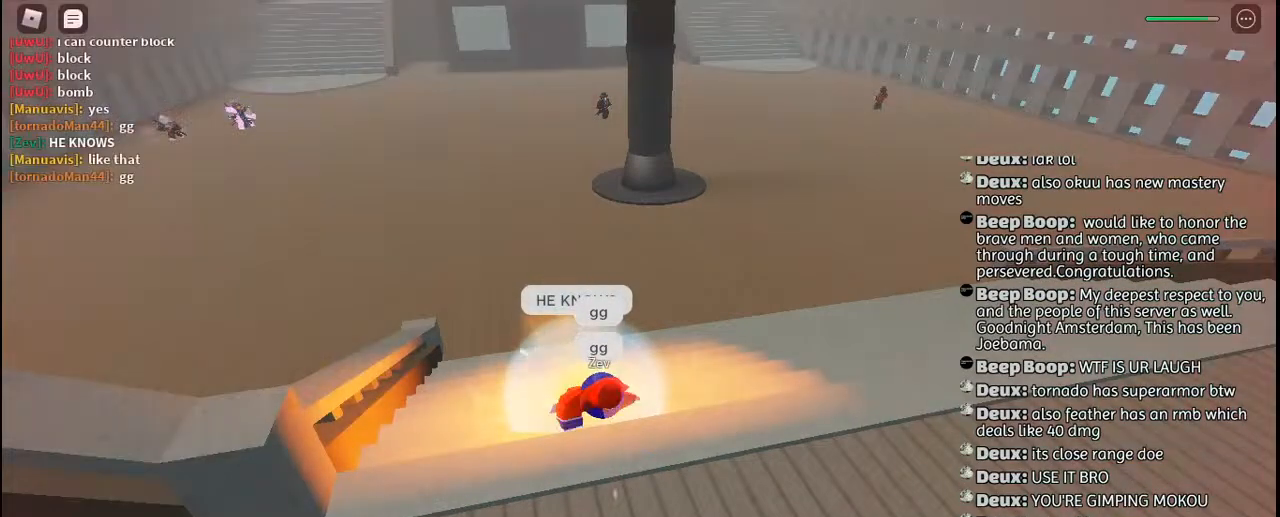
{"keys": [], "mouse": [], "events": [[334, "tab", "down"], [484, "tab", "up"]]}
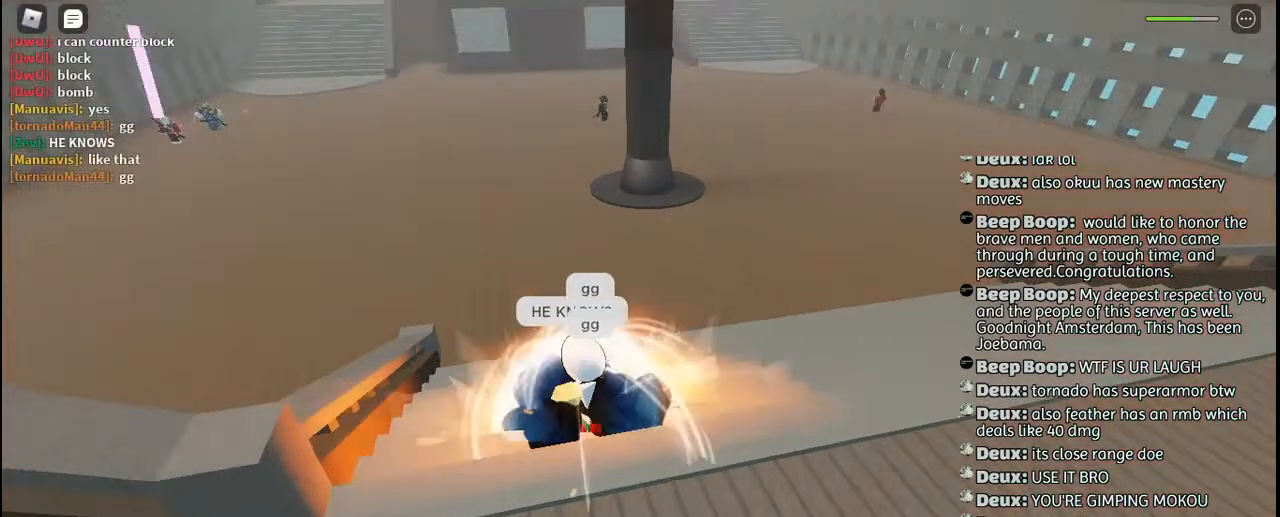
{"keys": ["d"], "mouse": [], "events": [[100, "d", "down"], [184, "q", "down"], [267, "q", "up"], [350, "q", "down"], [434, "q", "up"]]}
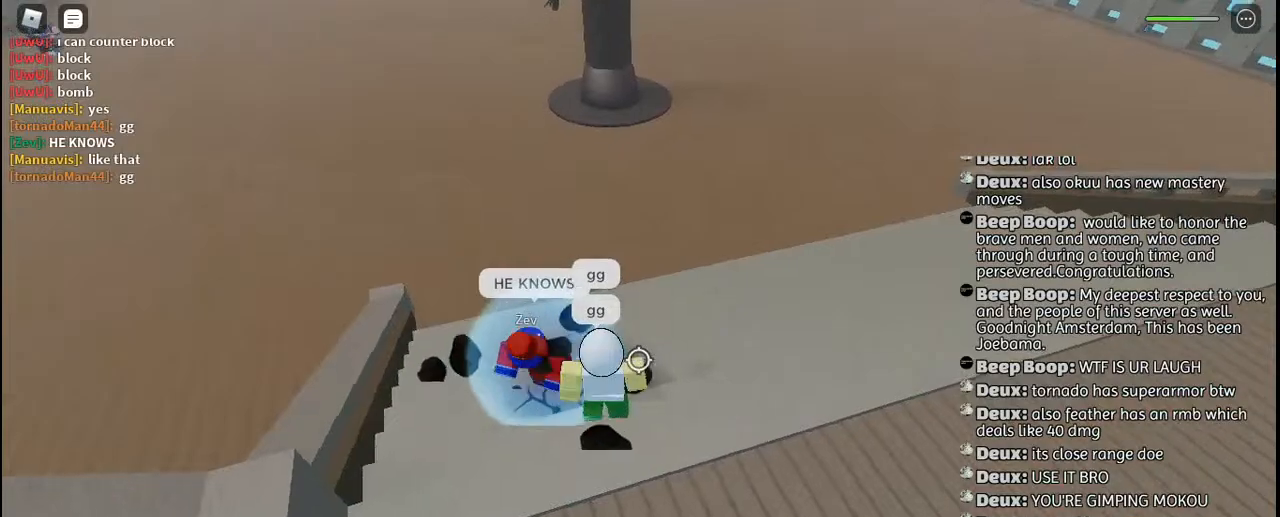
{"keys": ["d"], "mouse": [], "events": [[17, "q", "down"], [100, "q", "up"], [217, "q", "down"], [300, "q", "up"]]}
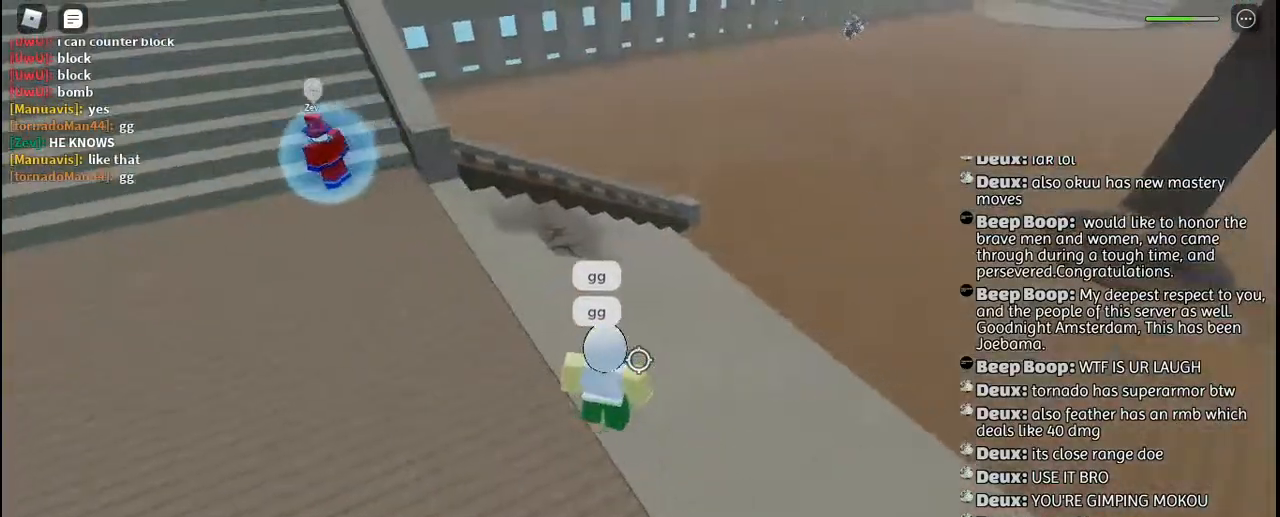
{"keys": ["a", "w"], "mouse": [], "events": [[217, "w", "down"], [284, "d", "up"], [334, "space", "down"], [384, "a", "down"], [434, "space", "up"]]}
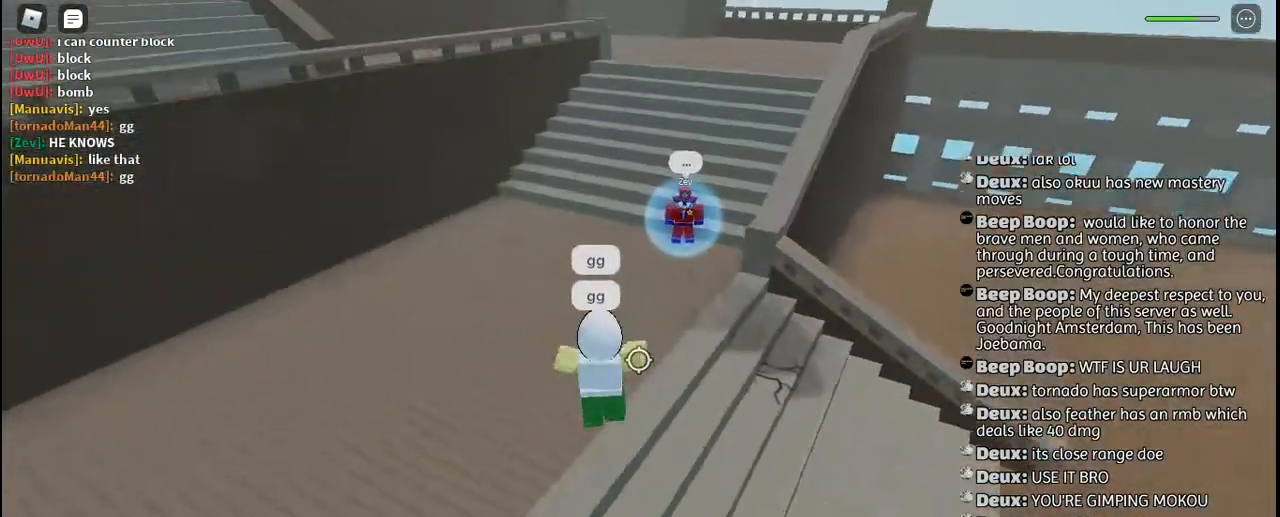
{"keys": ["a", "s"], "mouse": [], "events": [[150, "w", "up"], [334, "s", "down"]]}
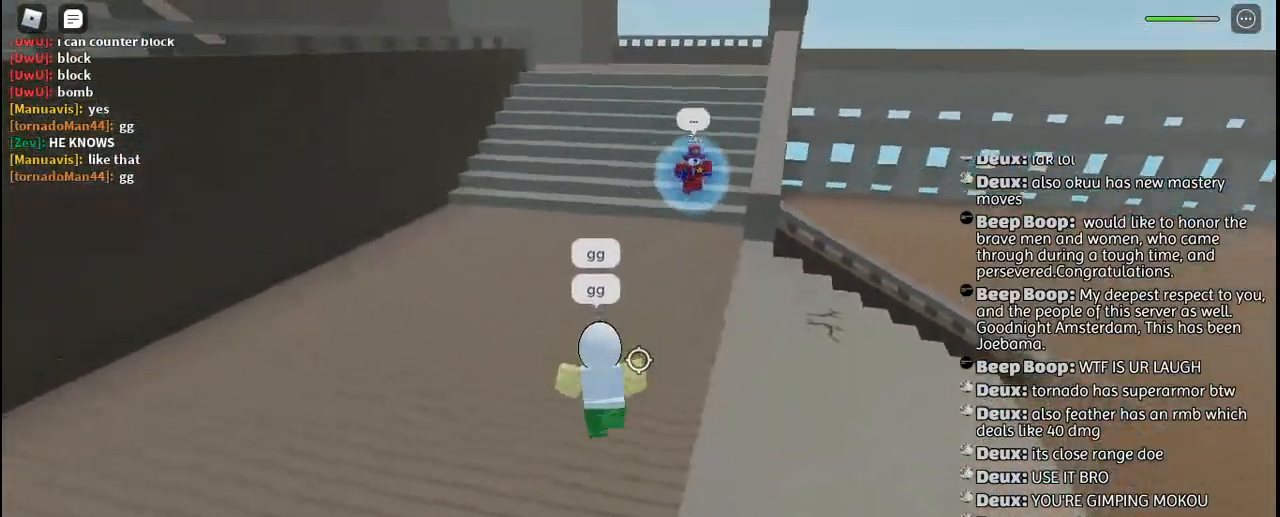
{"keys": ["a", "s"], "mouse": [], "events": [[100, "space", "down"], [217, "space", "up"]]}
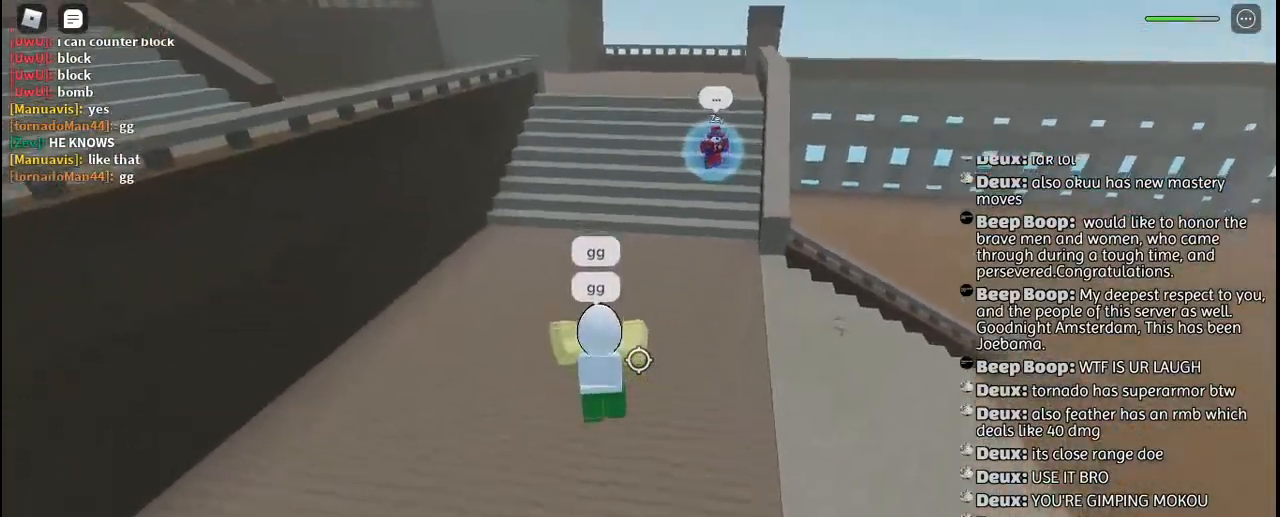
{"keys": ["q", "s"], "mouse": [], "events": [[100, "a", "up"], [500, "q", "down"]]}
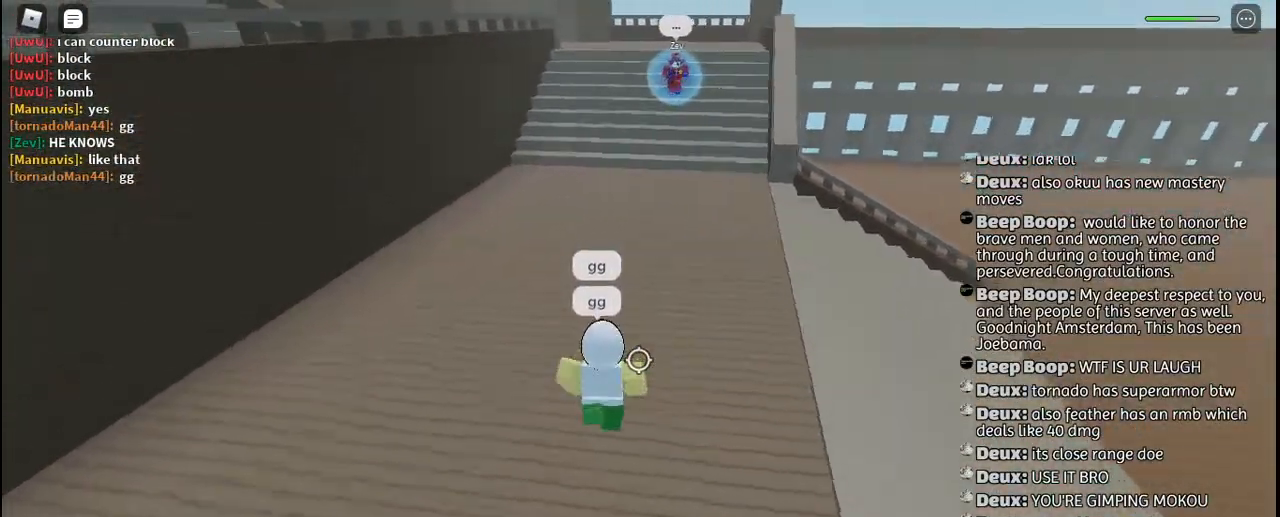
{"keys": [], "mouse": [], "events": [[84, "space", "down"], [134, "s", "up"], [150, "q", "up"], [184, "space", "up"], [317, "tab", "down"], [484, "tab", "up"]]}
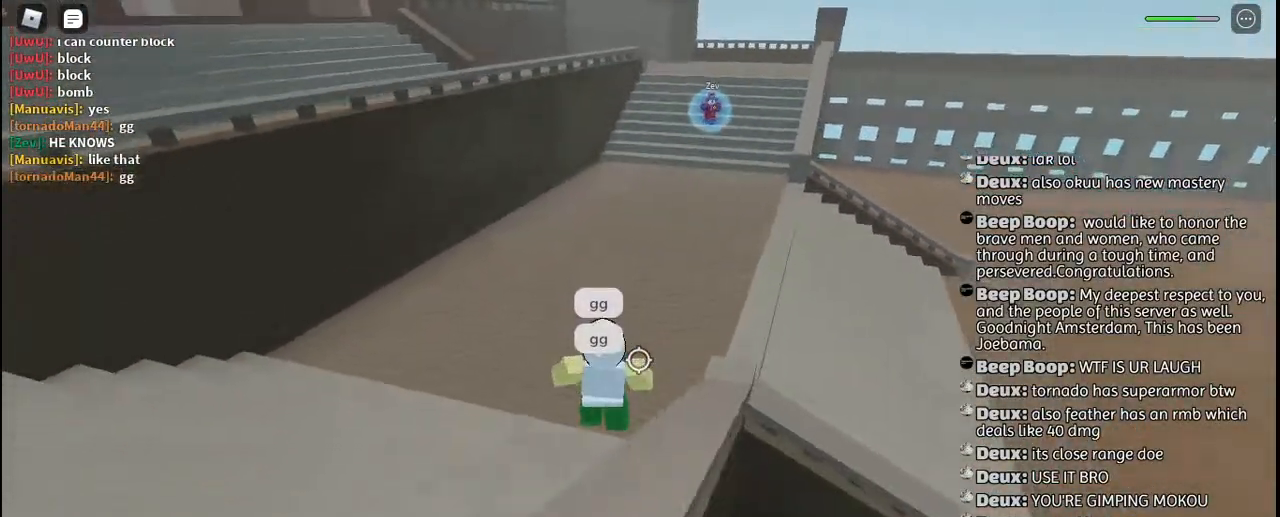
{"keys": [], "mouse": [], "events": [[67, "mouse_wheel", "down"], [250, "mouse_wheel", "up"], [367, "mouse_wheel", "down"], [500, "mouse_wheel", "up"]]}
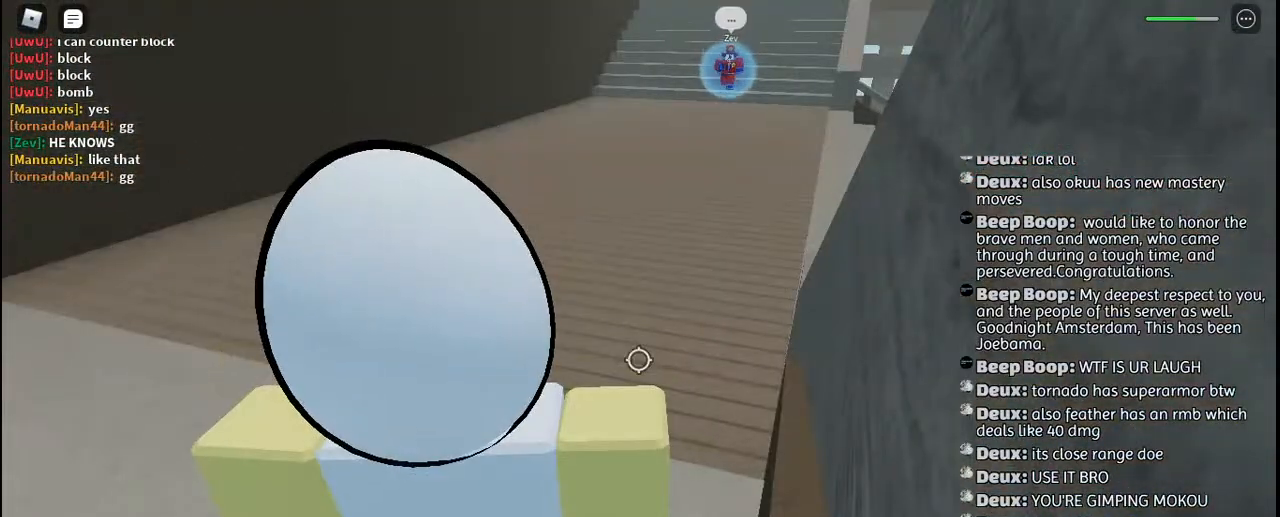
{"keys": [], "mouse": [], "events": [[400, "mouse_wheel", "down"], [450, "mouse_wheel", "up"]]}
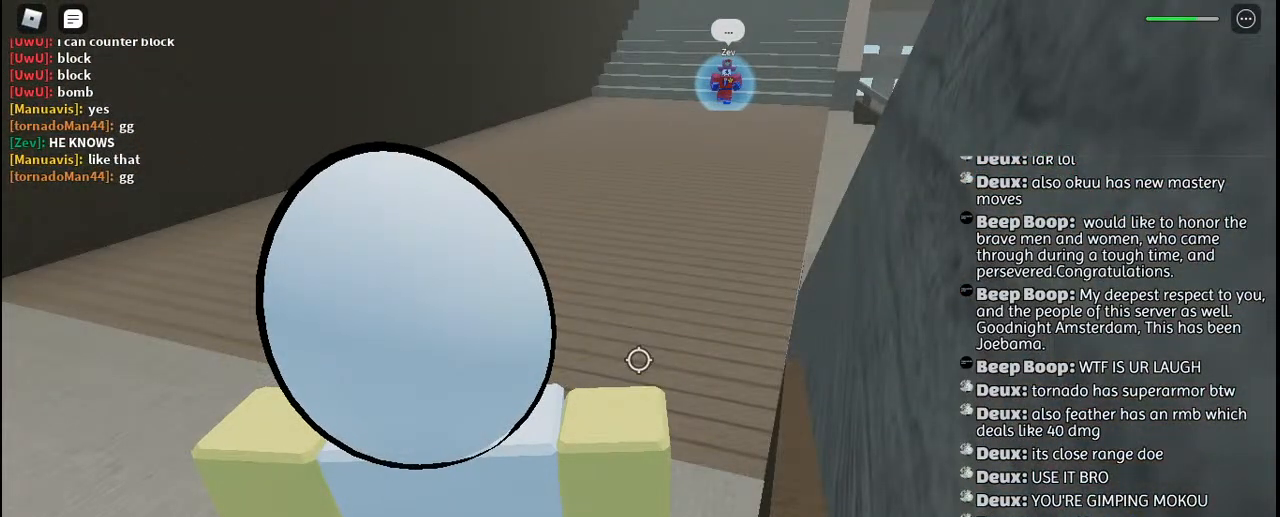
{"keys": [], "mouse": [], "events": [[184, "mouse_wheel", "down"], [250, "mouse_wheel", "up"]]}
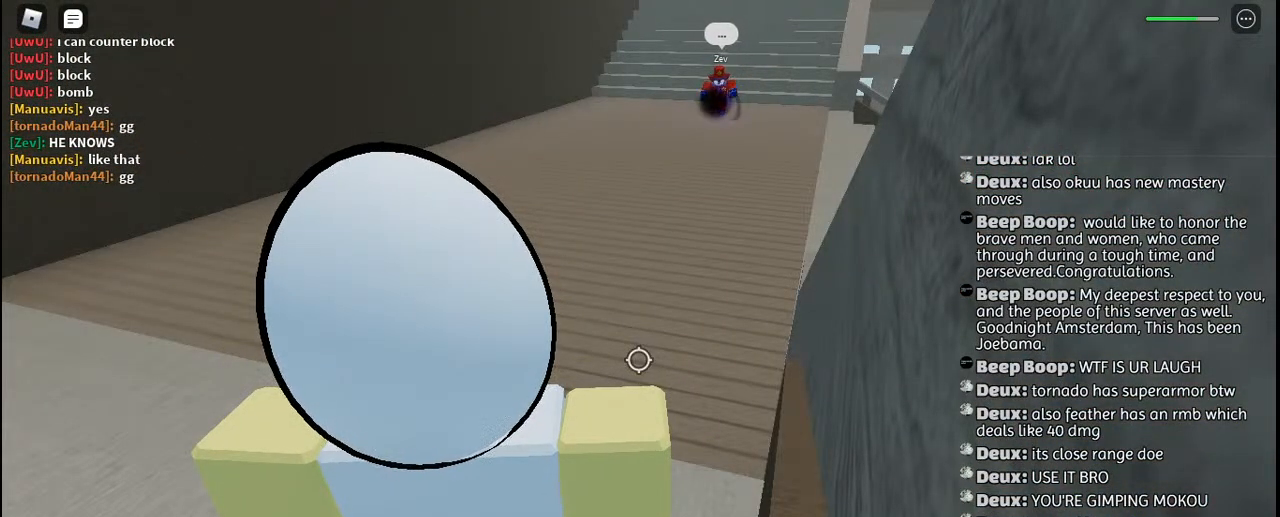
{"keys": [], "mouse": ["wheel"], "events": [[67, "mouse_wheel", "down"], [167, "mouse_wheel", "up"], [184, "mouse_wheel", "down"], [200, "mouse_wheel", "up"], [384, "mouse_wheel", "down"]]}
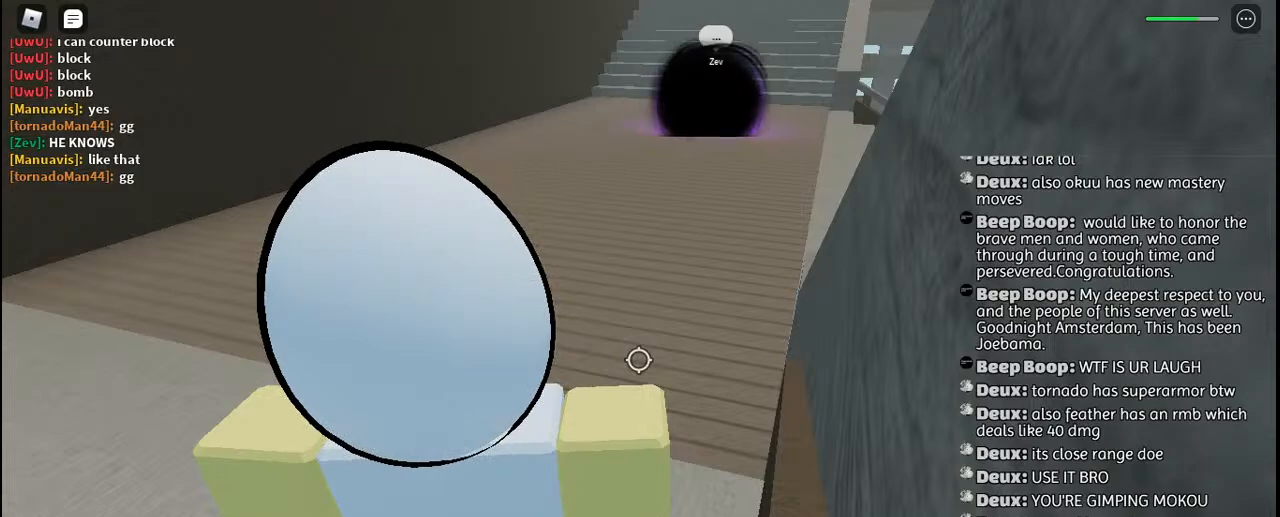
{"keys": ["d", "s"], "mouse": [], "events": [[67, "mouse_wheel", "up"], [100, "tab", "down"], [200, "tab", "up"], [267, "d", "down"], [300, "space", "down"], [417, "space", "up"], [484, "s", "down"]]}
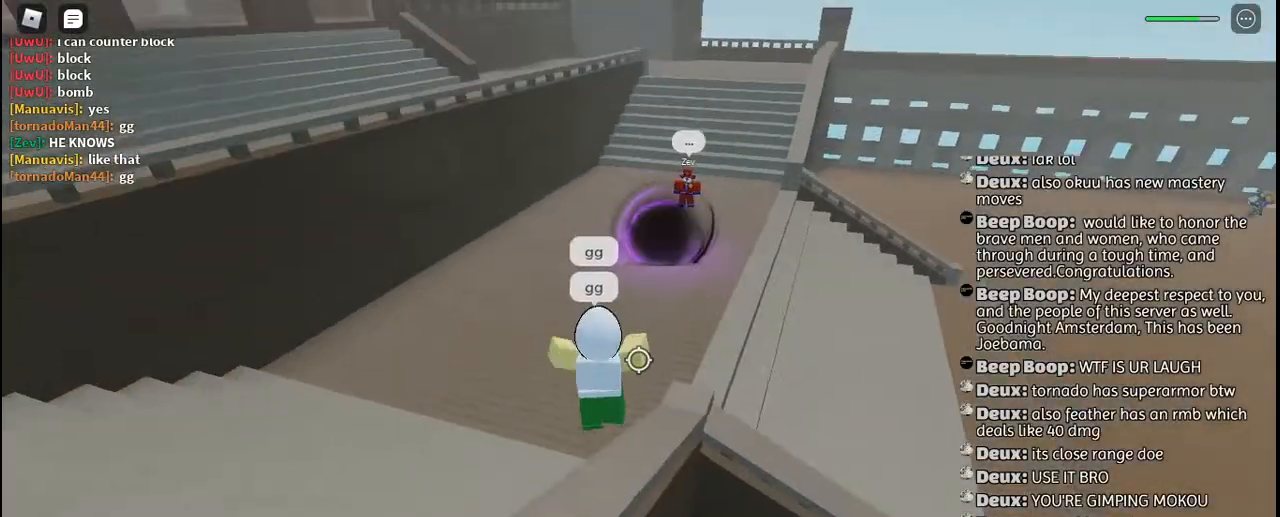
{"keys": [], "mouse": [], "events": [[67, "d", "up"], [184, "a", "down"], [317, "a", "up"], [334, "s", "up"], [350, "a", "down"], [450, "a", "up"]]}
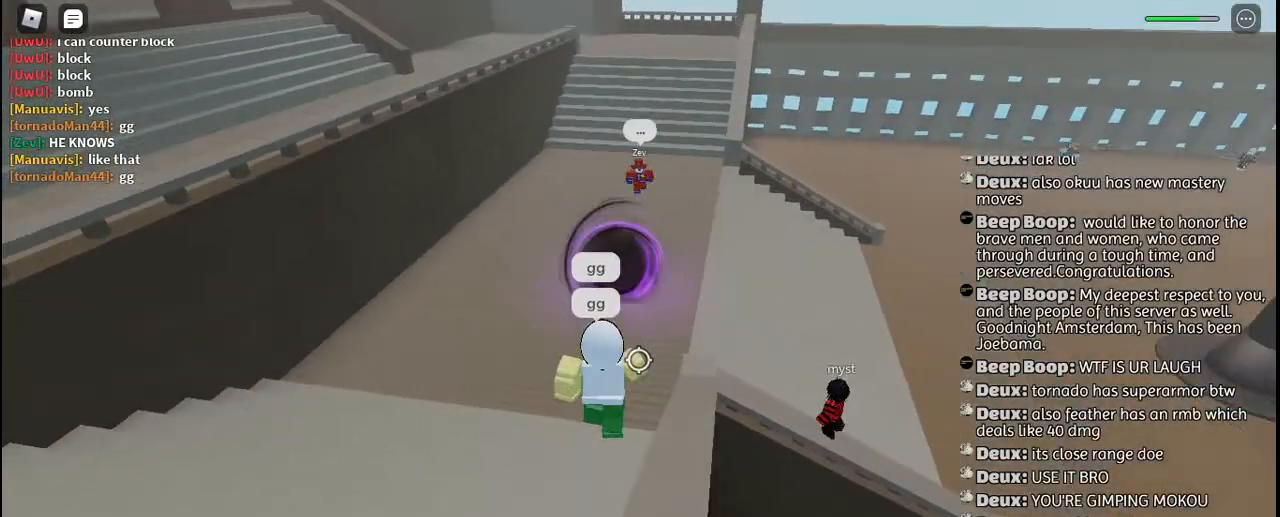
{"keys": ["a", "f"], "mouse": [], "events": [[84, "f", "down"], [267, "a", "down"]]}
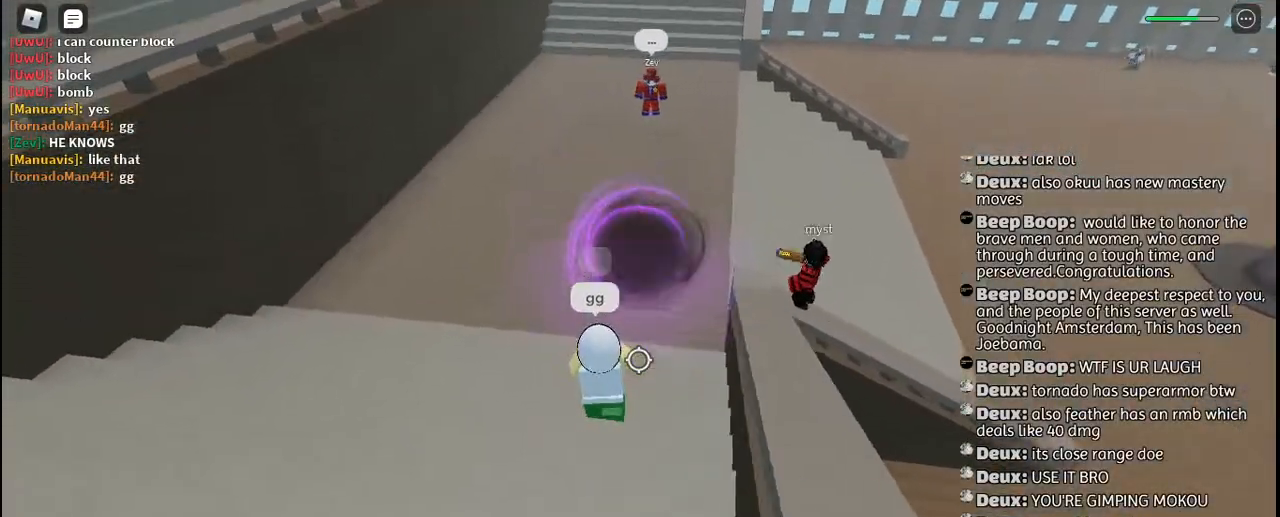
{"keys": ["a", "f"], "mouse": [], "events": []}
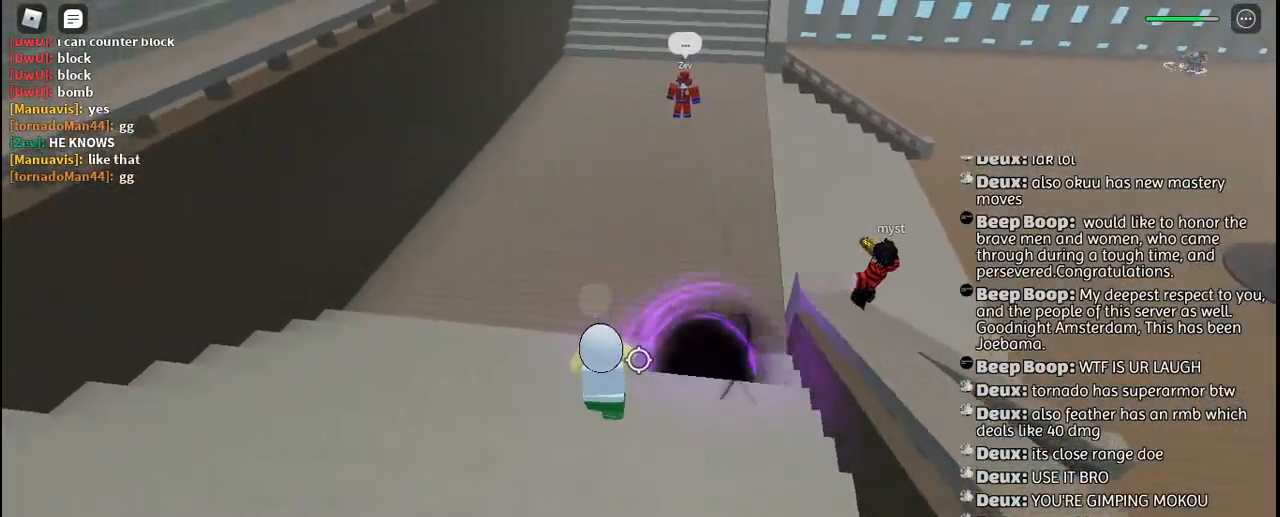
{"keys": ["q", "space", "w"], "mouse": [], "events": [[100, "w", "down"], [300, "a", "up"], [300, "f", "up"], [450, "q", "down"], [500, "space", "down"]]}
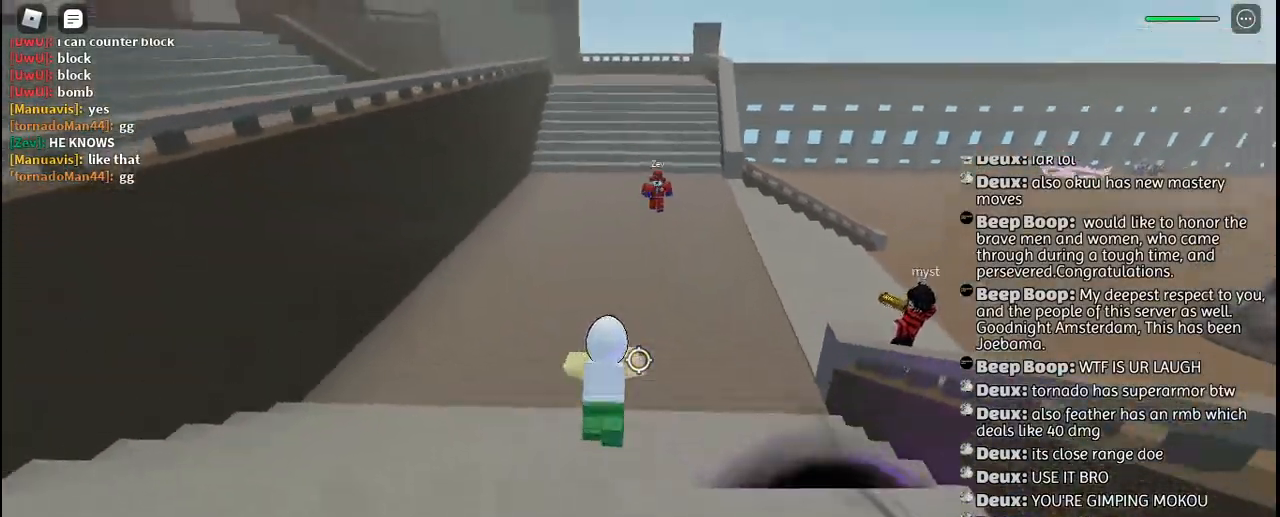
{"keys": ["w"], "mouse": ["left"], "events": [[50, "q", "up"], [117, "space", "up"], [450, "mouse_left", "down"]]}
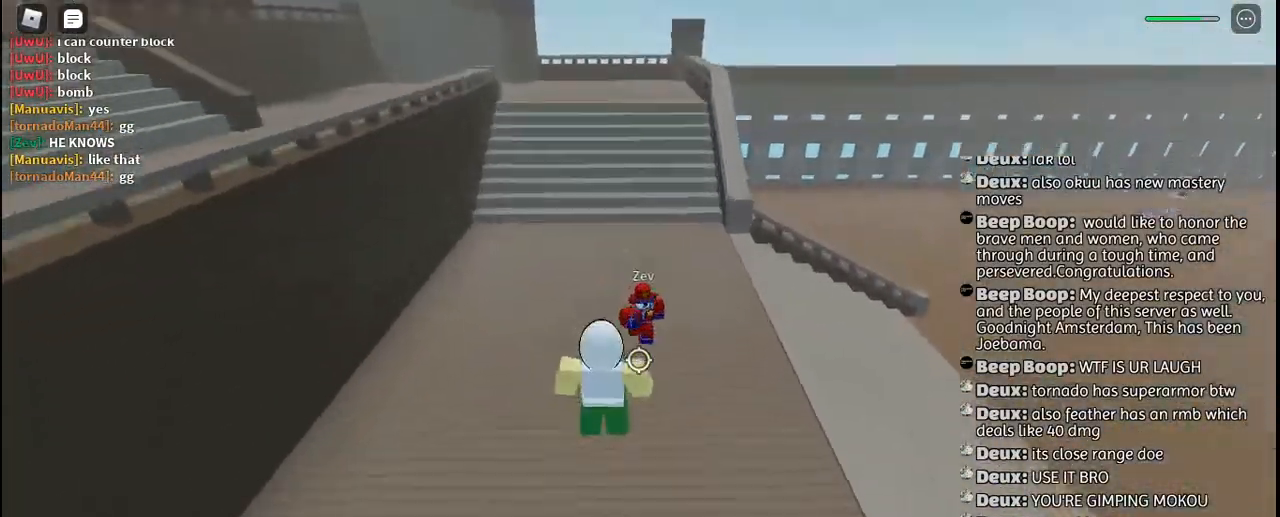
{"keys": ["w"], "mouse": ["left"], "events": [[34, "mouse_left", "up"], [117, "mouse_left", "down"], [217, "mouse_left", "up"], [284, "mouse_left", "down"], [384, "mouse_left", "up"], [450, "mouse_left", "down"]]}
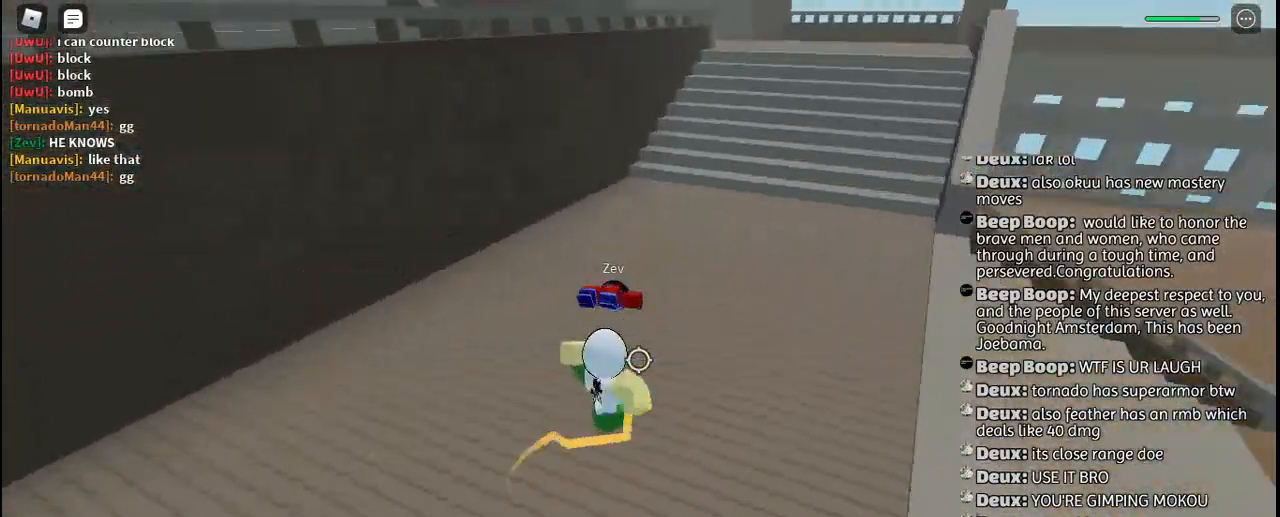
{"keys": ["s"], "mouse": [], "events": [[34, "mouse_left", "up"], [84, "d", "down"], [100, "mouse_left", "down"], [150, "space", "down"], [184, "mouse_left", "up"], [184, "w", "up"], [267, "mouse_left", "down"], [267, "space", "up"], [350, "mouse_left", "up"], [400, "mouse_left", "down"], [400, "s", "down"], [484, "d", "up"], [500, "mouse_left", "up"]]}
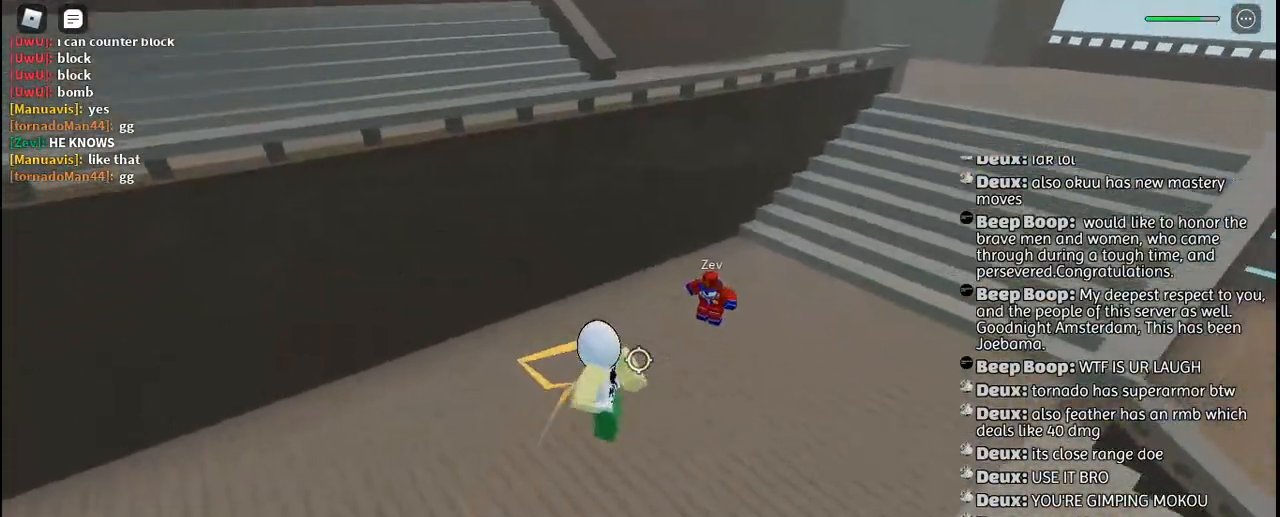
{"keys": ["d"], "mouse": [], "events": [[67, "mouse_left", "down"], [150, "mouse_left", "up"], [217, "mouse_left", "down"], [300, "d", "down"], [317, "mouse_left", "up"], [384, "mouse_left", "down"], [384, "s", "up"], [467, "mouse_left", "up"]]}
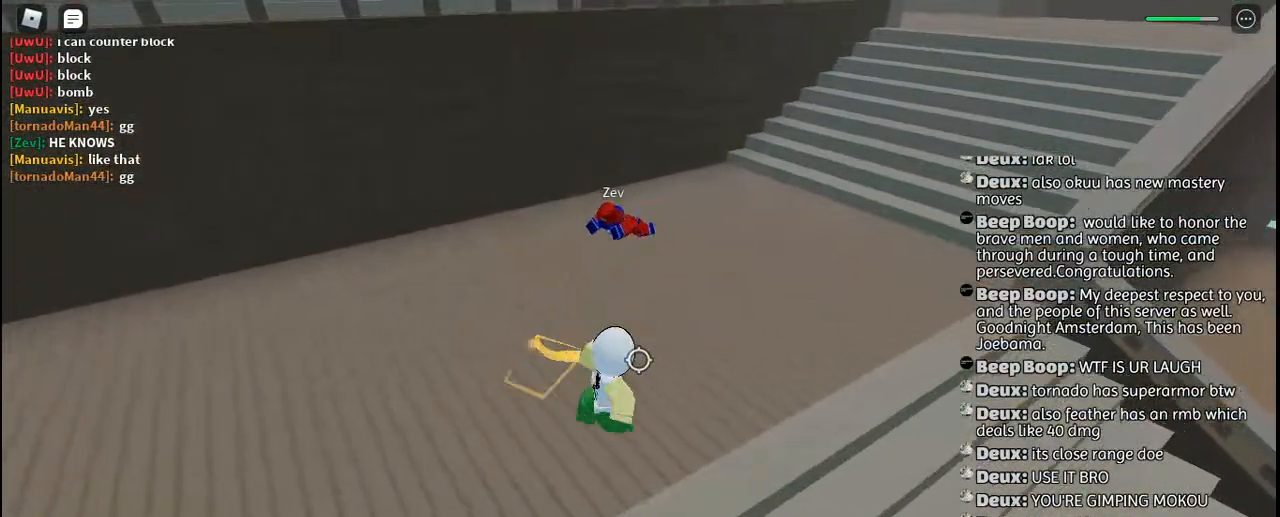
{"keys": ["w"], "mouse": ["right"], "events": [[67, "d", "up"], [100, "w", "down"], [184, "q", "down"], [200, "mouse_right", "down"], [300, "mouse_right", "up"], [300, "q", "up"], [350, "q", "down"], [367, "mouse_right", "down"], [450, "mouse_right", "up"], [450, "q", "up"], [500, "mouse_right", "down"]]}
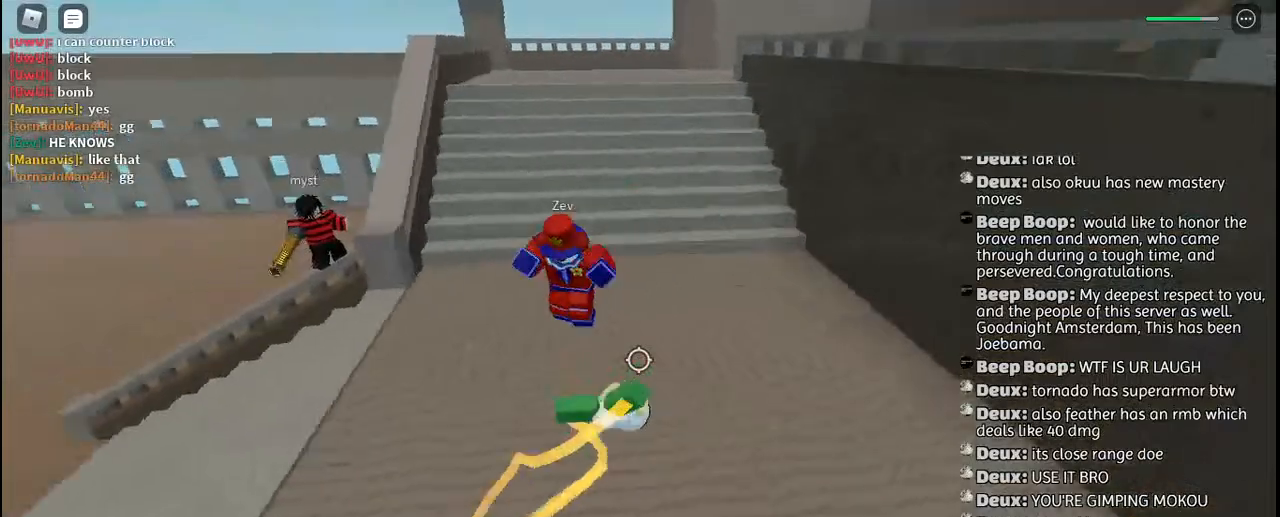
{"keys": ["w"], "mouse": [], "events": [[84, "mouse_right", "up"], [267, "a", "down"], [367, "a", "up"], [400, "mouse_left", "down"], [450, "mouse_left", "up"]]}
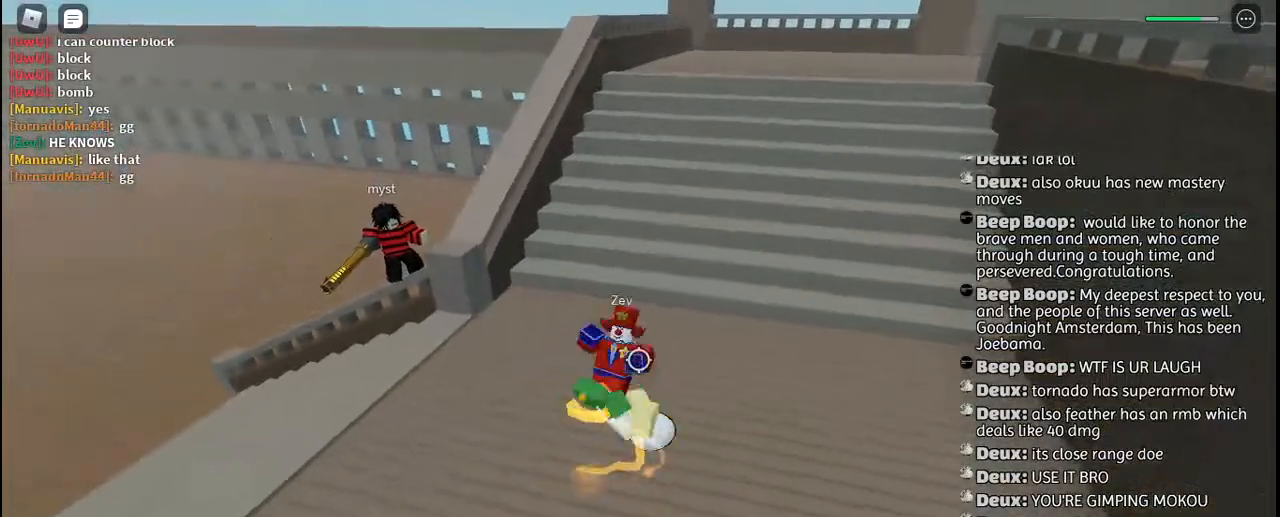
{"keys": ["w"], "mouse": [], "events": [[17, "mouse_left", "down"], [117, "mouse_left", "up"], [200, "mouse_left", "down"], [284, "mouse_left", "up"], [350, "mouse_left", "down"], [417, "mouse_left", "up"]]}
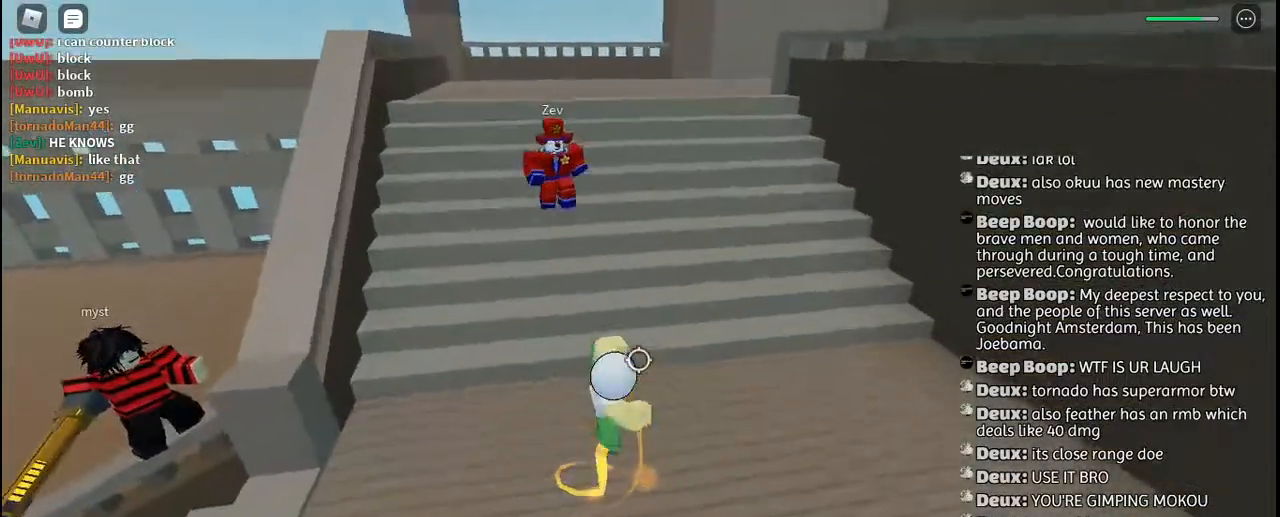
{"keys": ["s"], "mouse": [], "events": [[117, "a", "down"], [134, "w", "up"], [167, "space", "down"], [267, "s", "down"], [267, "space", "up"], [350, "a", "up"]]}
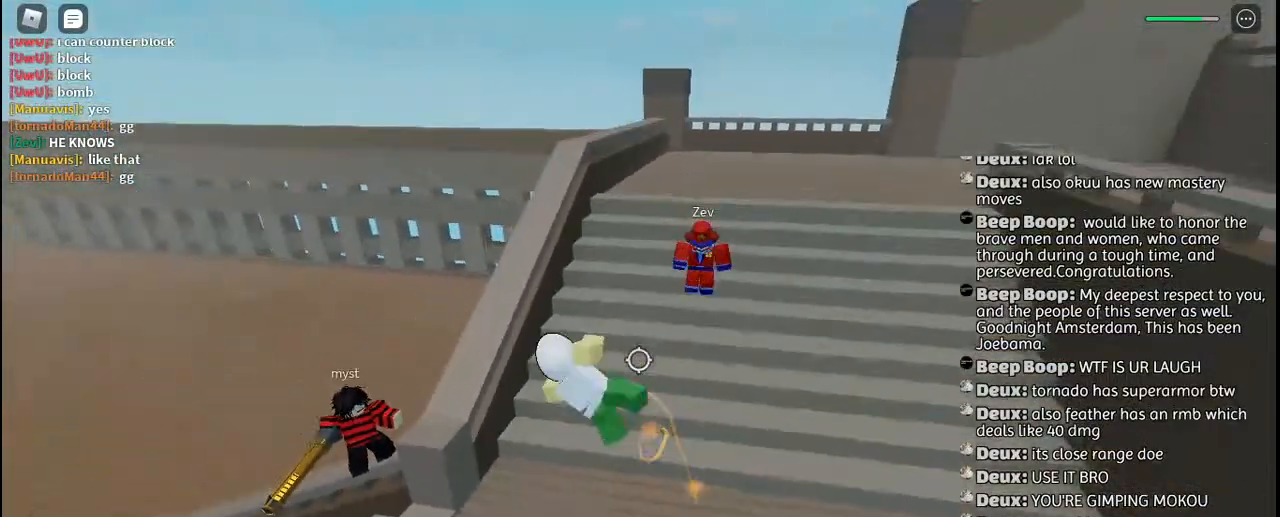
{"keys": [], "mouse": [], "events": [[400, "mouse_left", "down"], [400, "s", "up"], [467, "mouse_left", "up"]]}
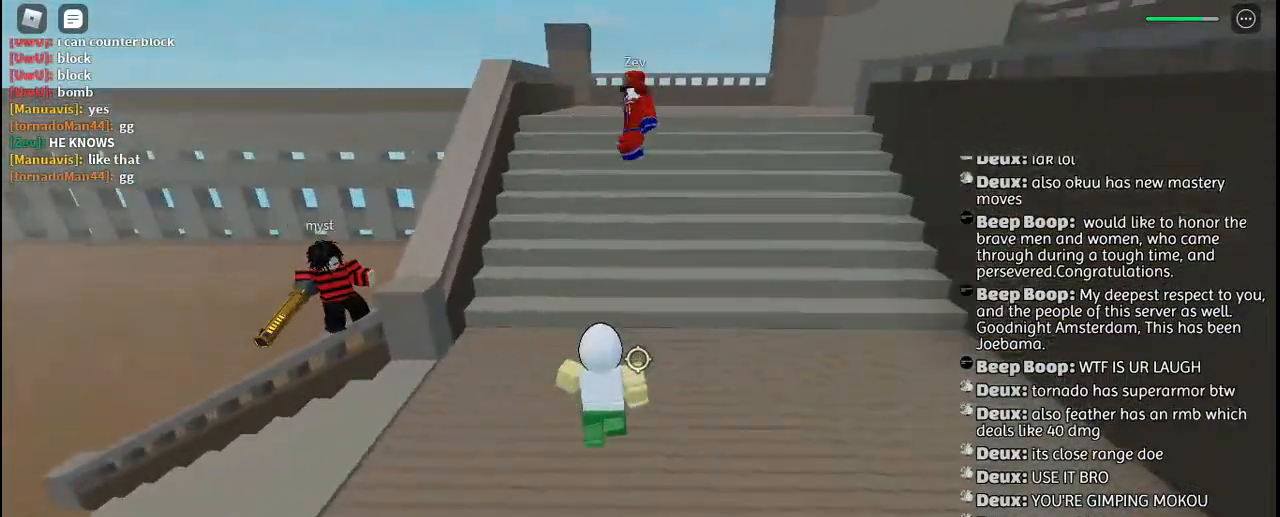
{"keys": ["w"], "mouse": [], "events": [[17, "d", "down"], [450, "d", "up"], [467, "w", "down"], [484, "mouse_wheel", "down"], [500, "mouse_wheel", "up"]]}